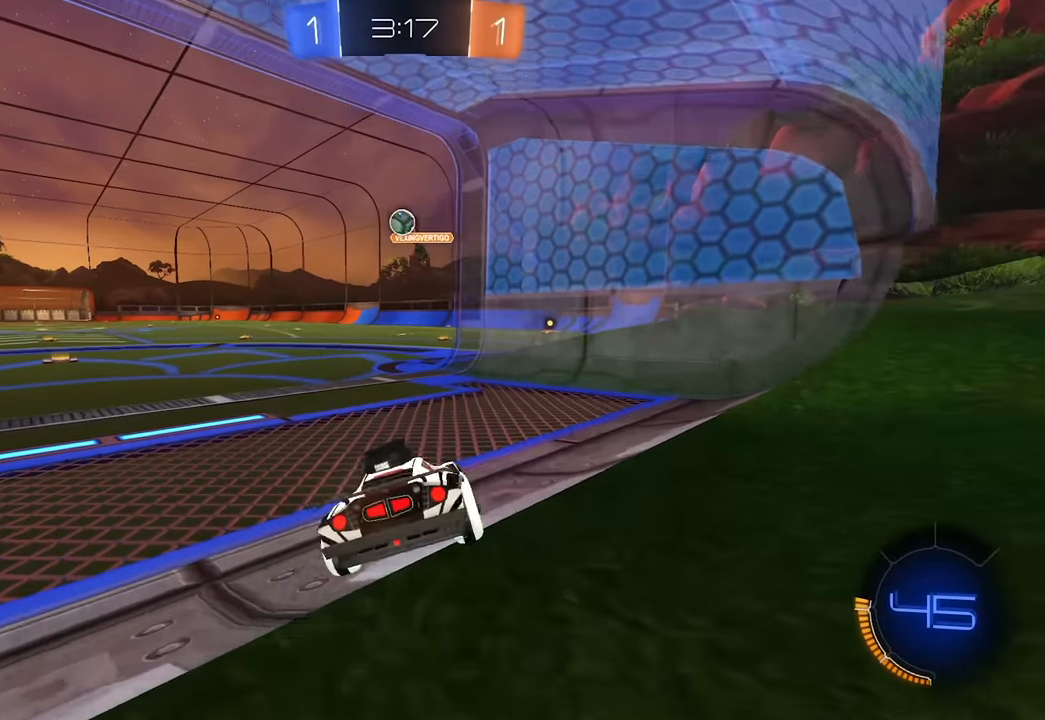
Gameplay with keyboard and mouse; each line is a JSON object with the keys and mouse buttons held at the frame after it. "events" lists presses ("down") and releases ("up") of "a", "ctrl", "d", "e", "q", "s", "shift", "space", "w", "mouse_left", "mouse_wheel", "mouse_right", "mouse_mb4" and "mouse_mb5" between this image and that frame as [ms after this image, input, new state], when the widget could be followed in between. "mouse_left", "mouse_wheel", "mouse_right", "mouse_mb4", "mouse_mb5" = the "left", "wheel", "right", "mb4", "mb5" buttons of the "mouse" list. No other keys are recorded. "wheel" means that the mouse wheel is clicked or scrolled. Mouse movement is not recorded.
{"keys": [], "mouse": [], "events": [[117, "a", "up"], [117, "w", "down"], [233, "a", "down"], [267, "w", "up"], [400, "a", "up"]]}
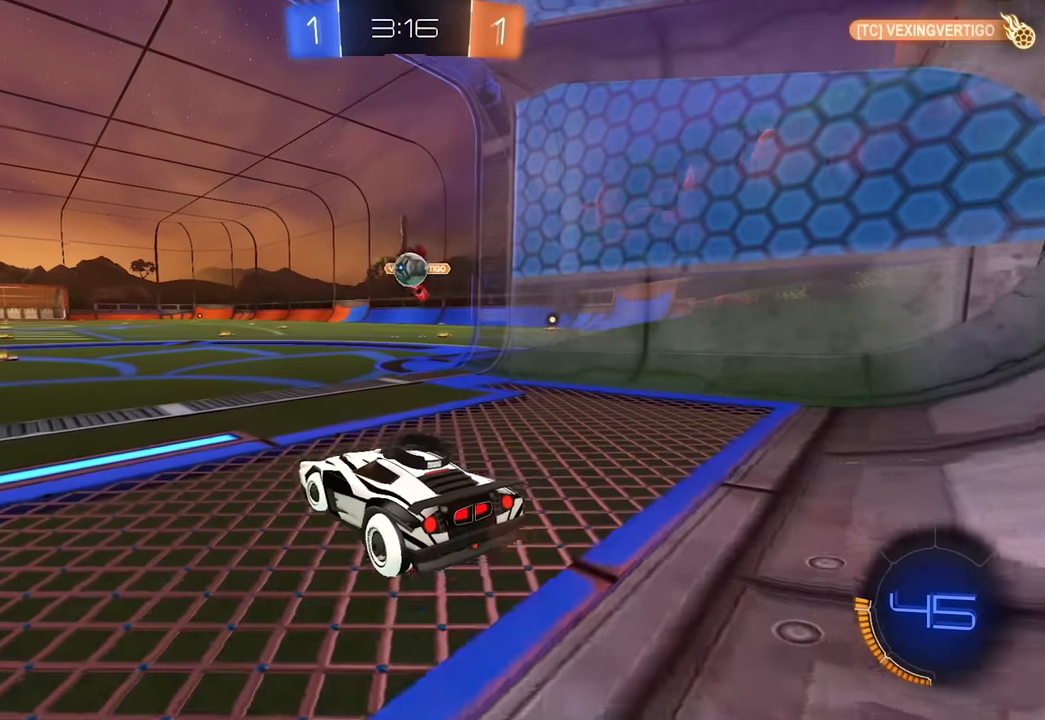
{"keys": [], "mouse": ["right"], "events": [[50, "w", "down"], [83, "w", "up"], [267, "a", "down"], [267, "w", "down"], [317, "a", "up"], [367, "d", "down"], [367, "w", "up"], [450, "d", "up"], [500, "mouse_right", "down"]]}
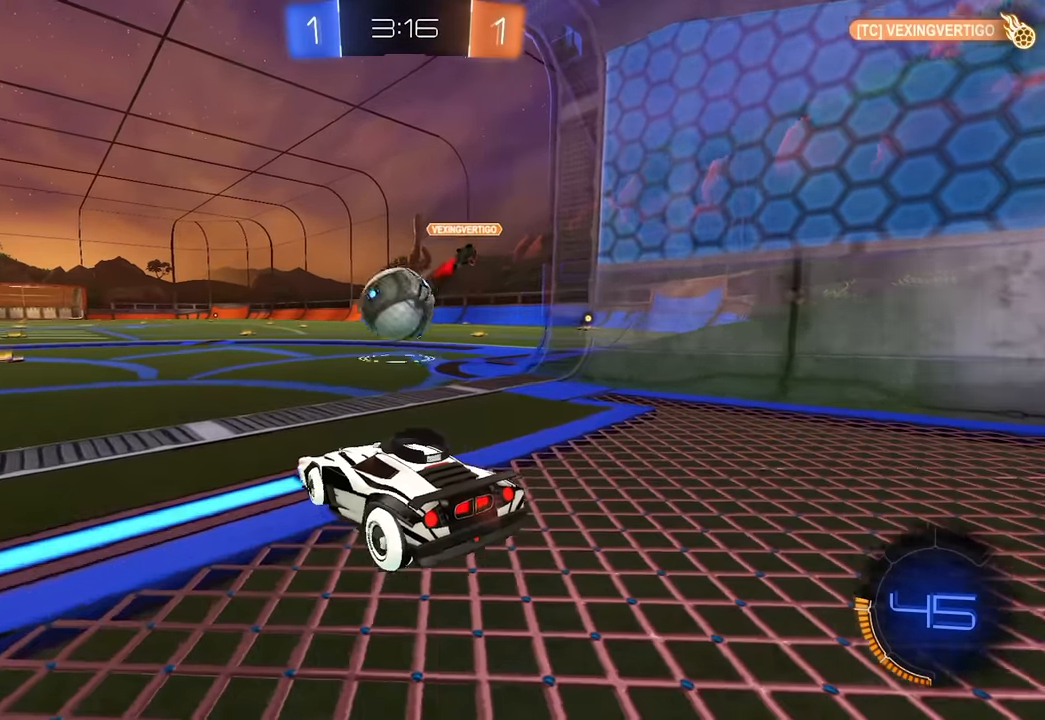
{"keys": [], "mouse": [], "events": [[100, "mouse_right", "up"], [133, "s", "down"], [217, "s", "up"]]}
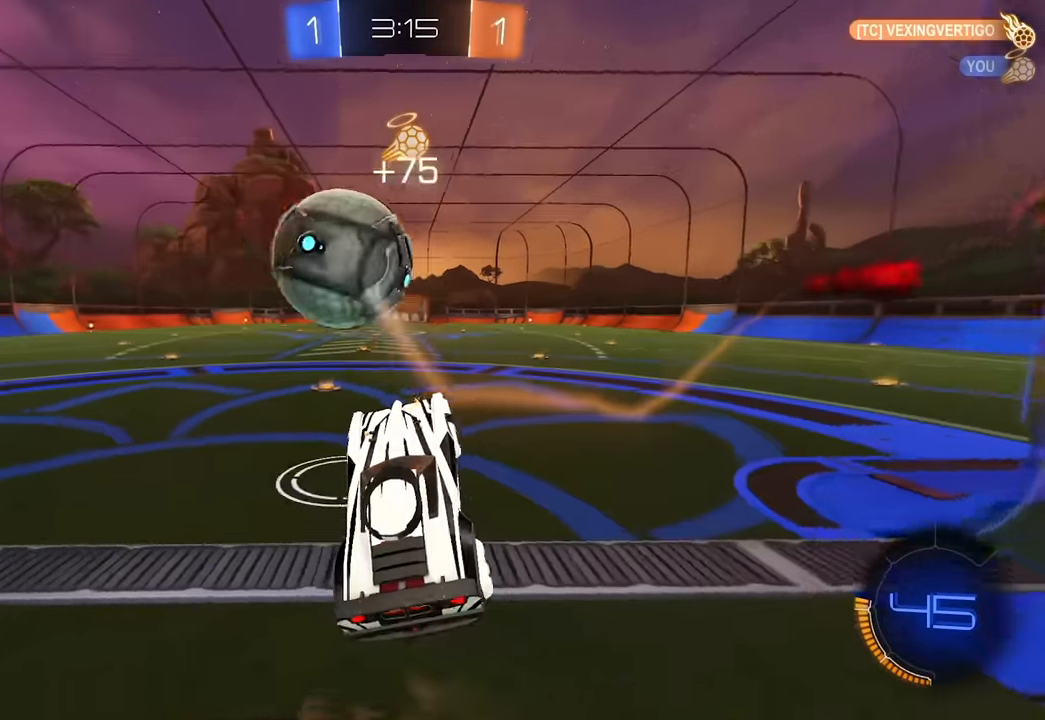
{"keys": [], "mouse": [], "events": [[183, "a", "down"], [183, "e", "down"], [200, "w", "down"], [233, "a", "up"], [250, "e", "up"], [300, "w", "up"], [433, "w", "down"], [467, "w", "up"]]}
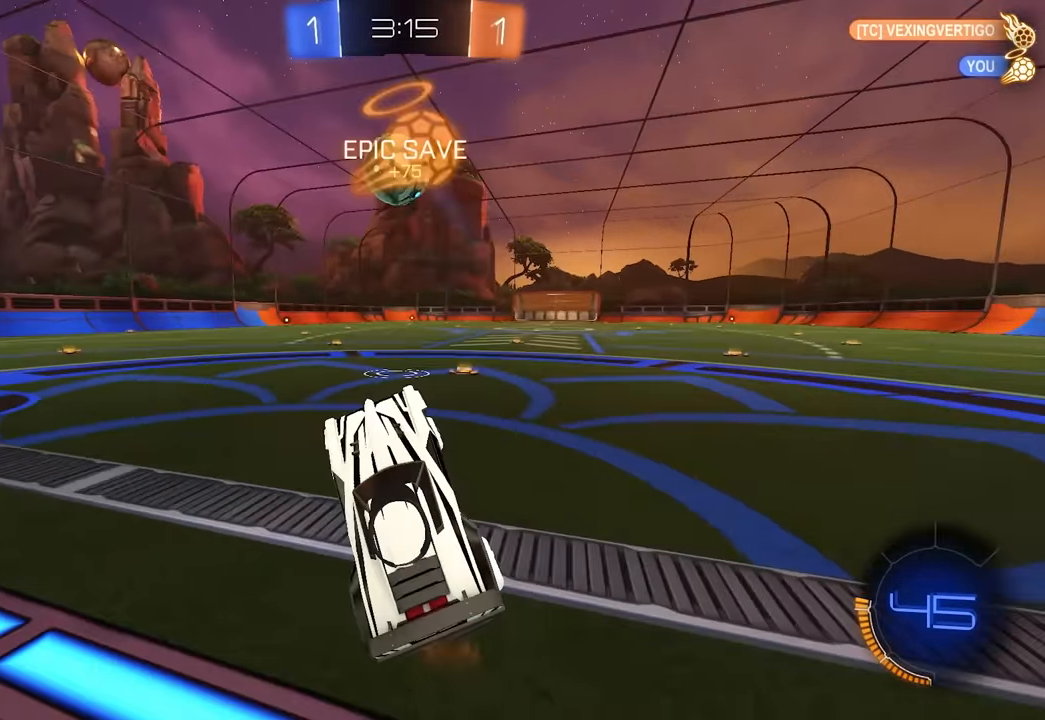
{"keys": ["w"], "mouse": [], "events": [[467, "w", "down"]]}
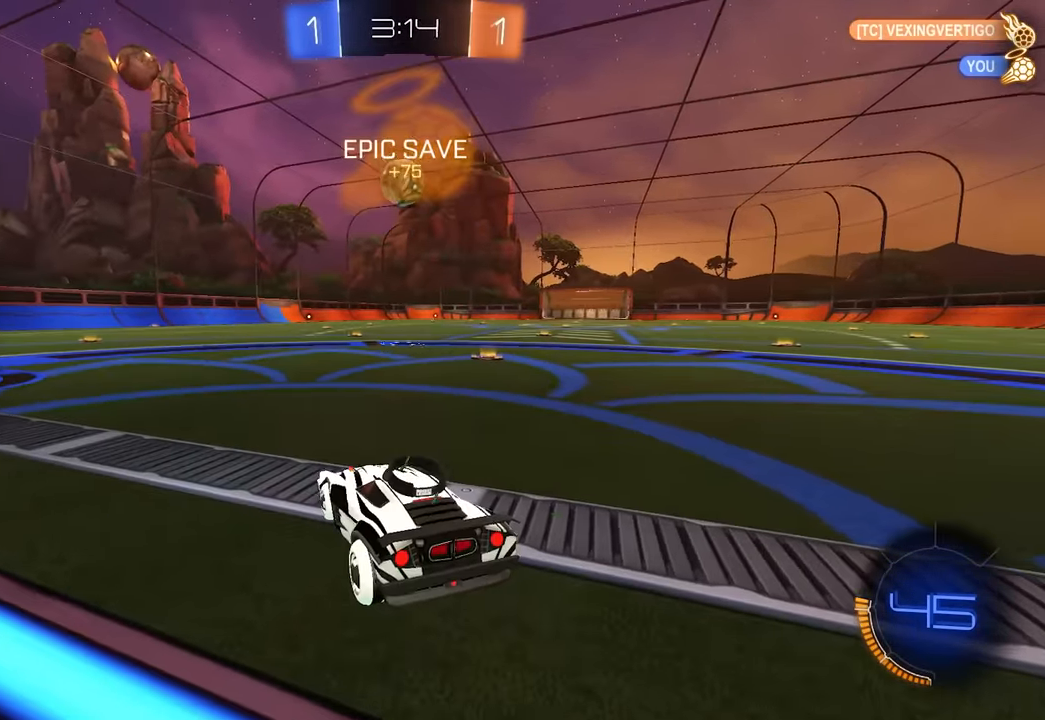
{"keys": ["w"], "mouse": ["left"], "events": [[67, "a", "down"], [150, "space", "down"], [167, "space", "up"], [200, "a", "up"], [367, "mouse_left", "down"]]}
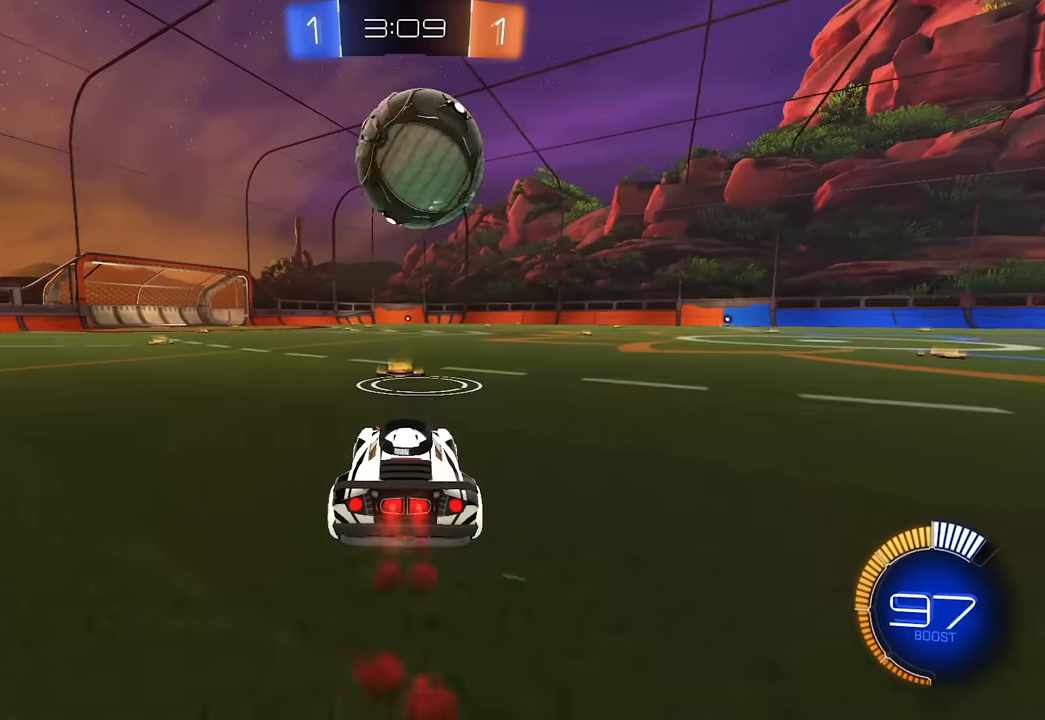
{"keys": ["w"], "mouse": [], "events": [[34, "mouse_left", "up"], [134, "mouse_left", "down"], [417, "mouse_left", "up"]]}
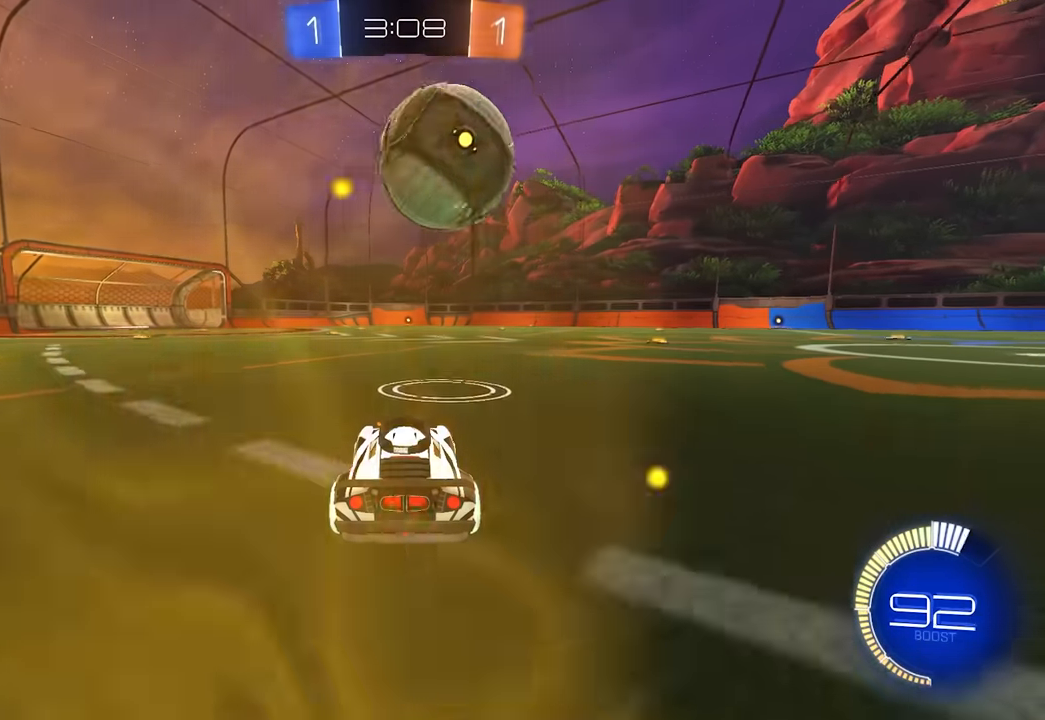
{"keys": ["d", "w"], "mouse": [], "events": [[34, "mouse_left", "down"], [167, "mouse_left", "up"], [317, "a", "down"], [350, "a", "up"], [500, "d", "down"]]}
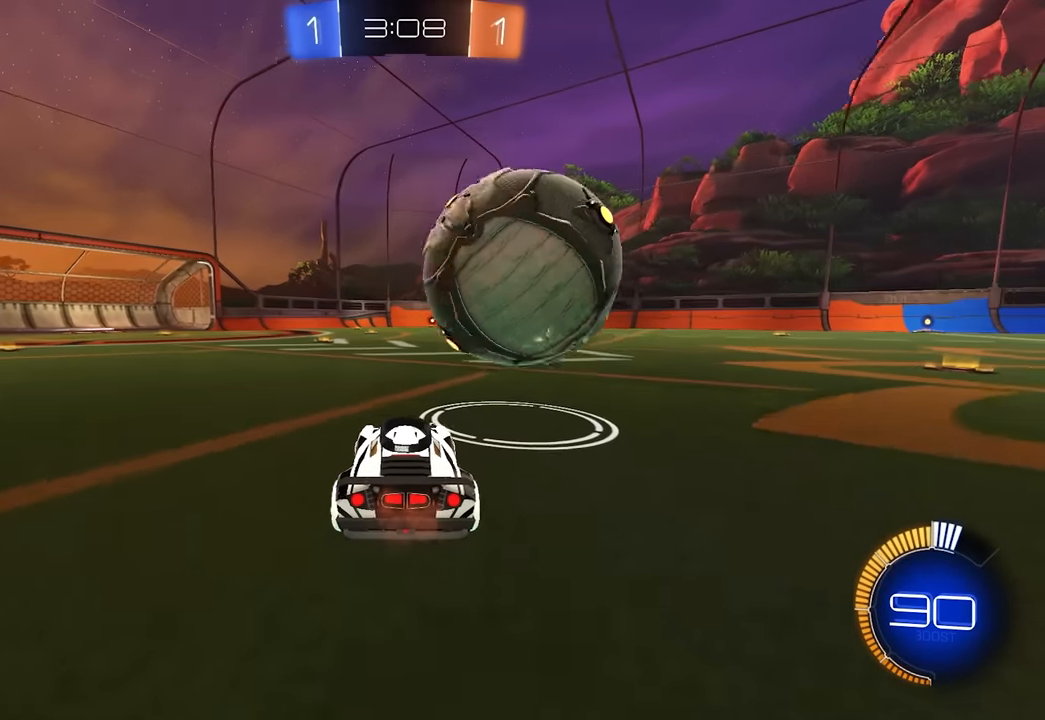
{"keys": ["w"], "mouse": [], "events": [[67, "d", "up"], [334, "d", "down"], [384, "d", "up"]]}
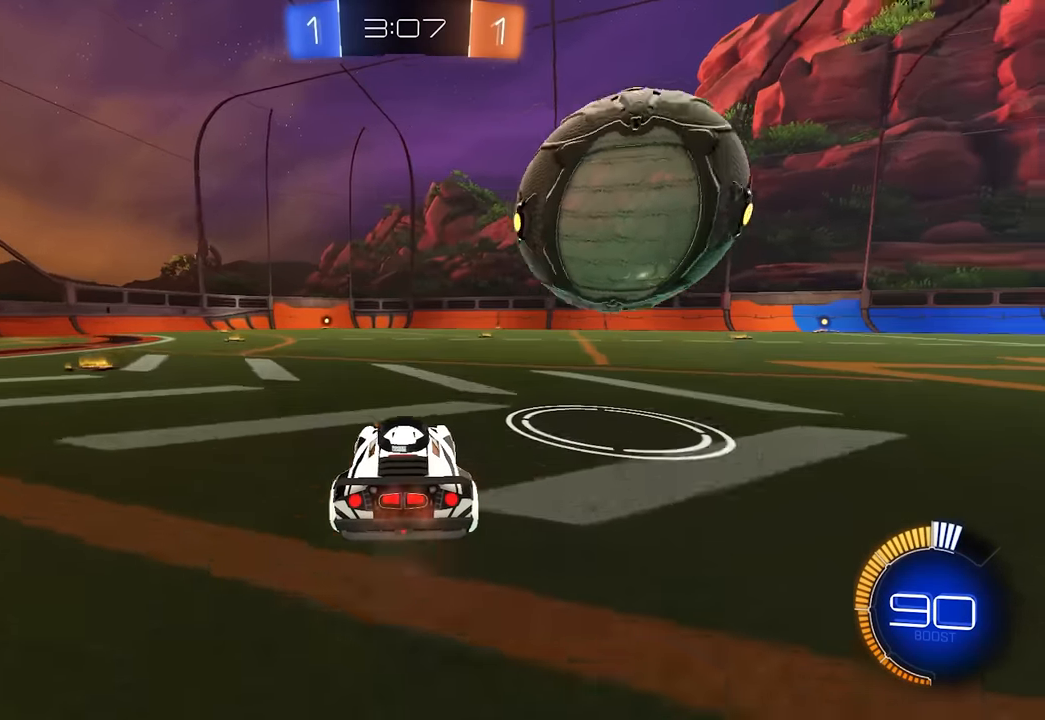
{"keys": ["w"], "mouse": ["left"], "events": [[17, "d", "down"], [84, "d", "up"], [100, "w", "up"], [167, "w", "down"], [450, "mouse_left", "down"]]}
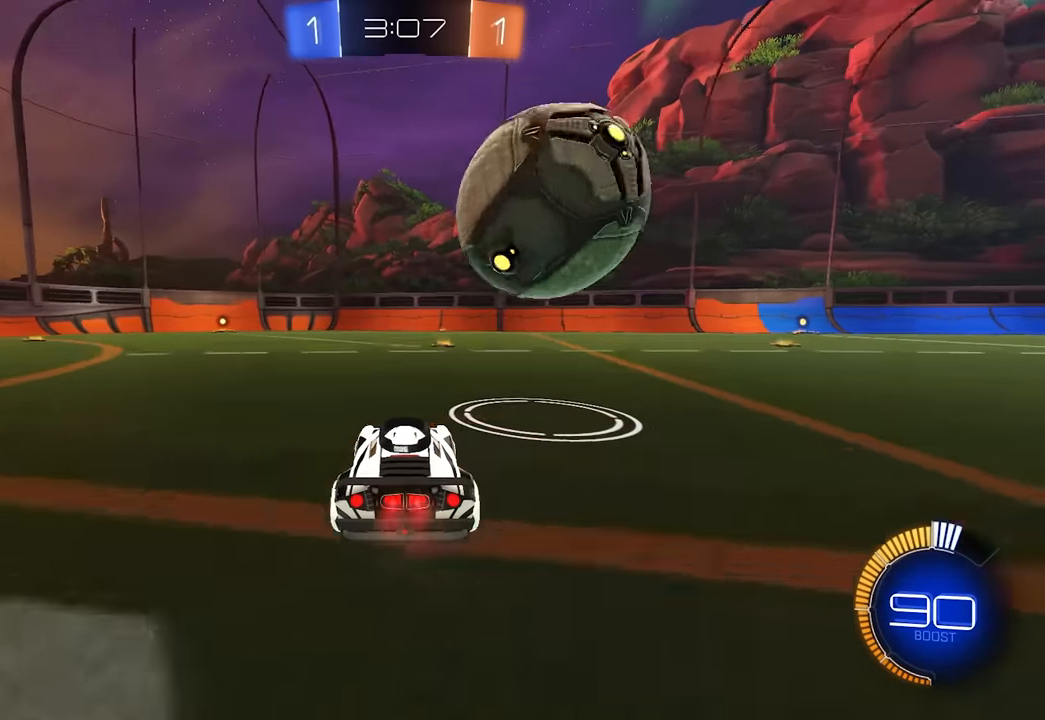
{"keys": ["w"], "mouse": [], "events": [[17, "mouse_left", "up"], [267, "mouse_left", "down"], [284, "a", "down"], [334, "a", "up"], [400, "d", "down"], [400, "mouse_left", "up"], [500, "d", "up"]]}
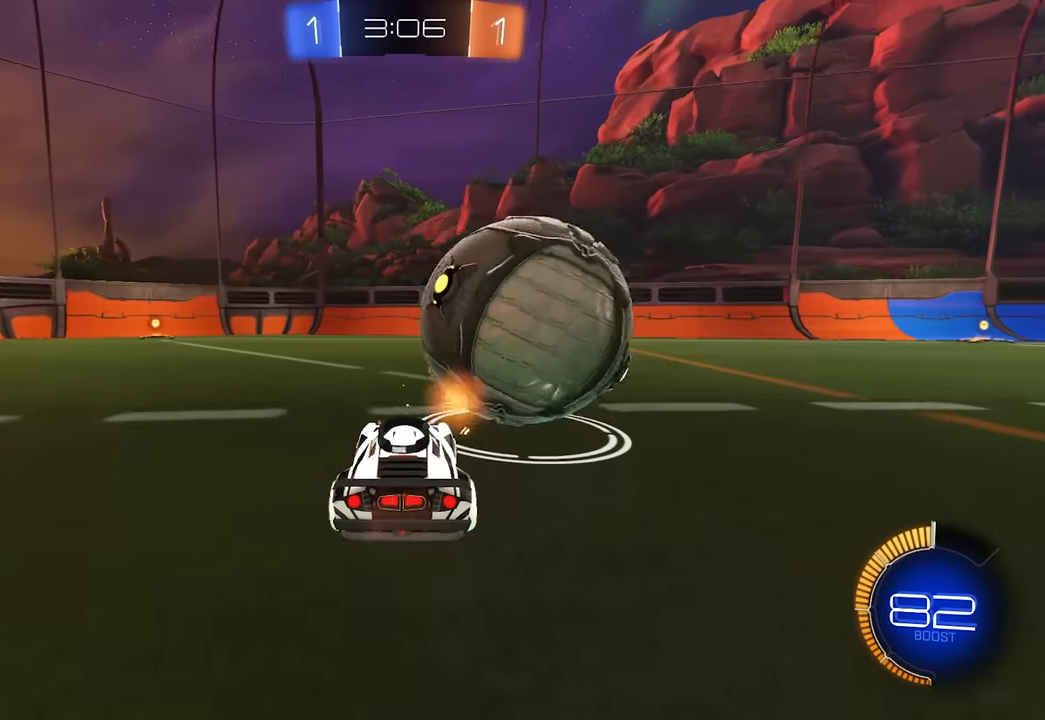
{"keys": ["w"], "mouse": [], "events": [[150, "d", "down"], [234, "d", "up"], [234, "w", "up"], [467, "w", "down"]]}
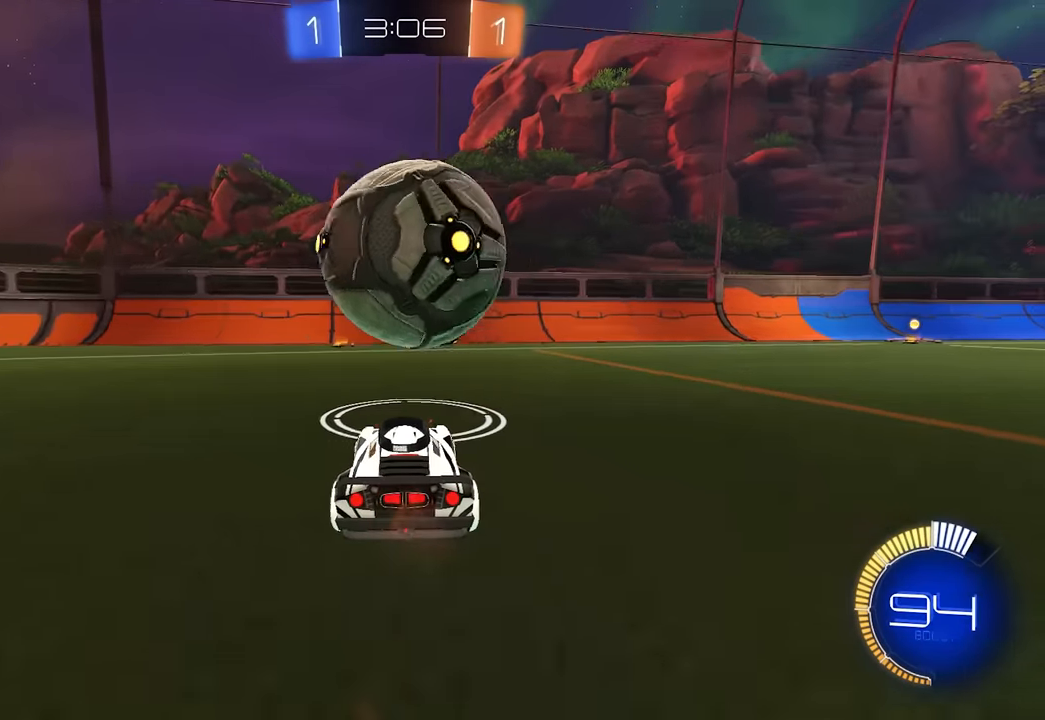
{"keys": [], "mouse": [], "events": [[117, "a", "down"], [167, "w", "up"], [184, "a", "up"]]}
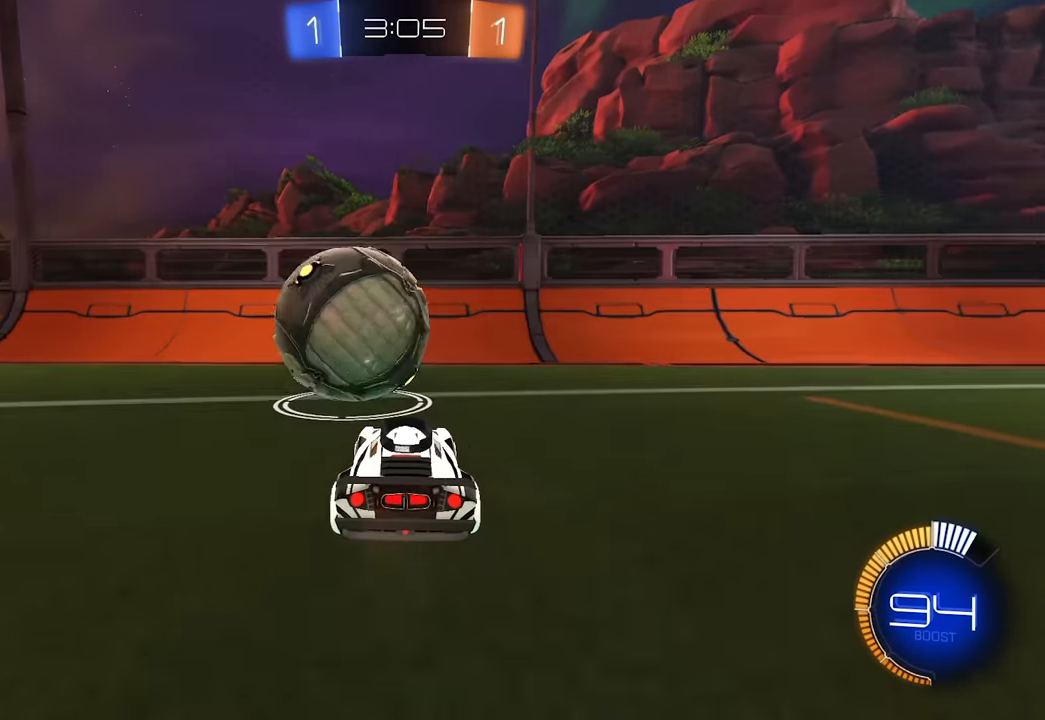
{"keys": [], "mouse": [], "events": [[234, "space", "down"], [334, "s", "down"], [384, "space", "up"], [450, "s", "up"]]}
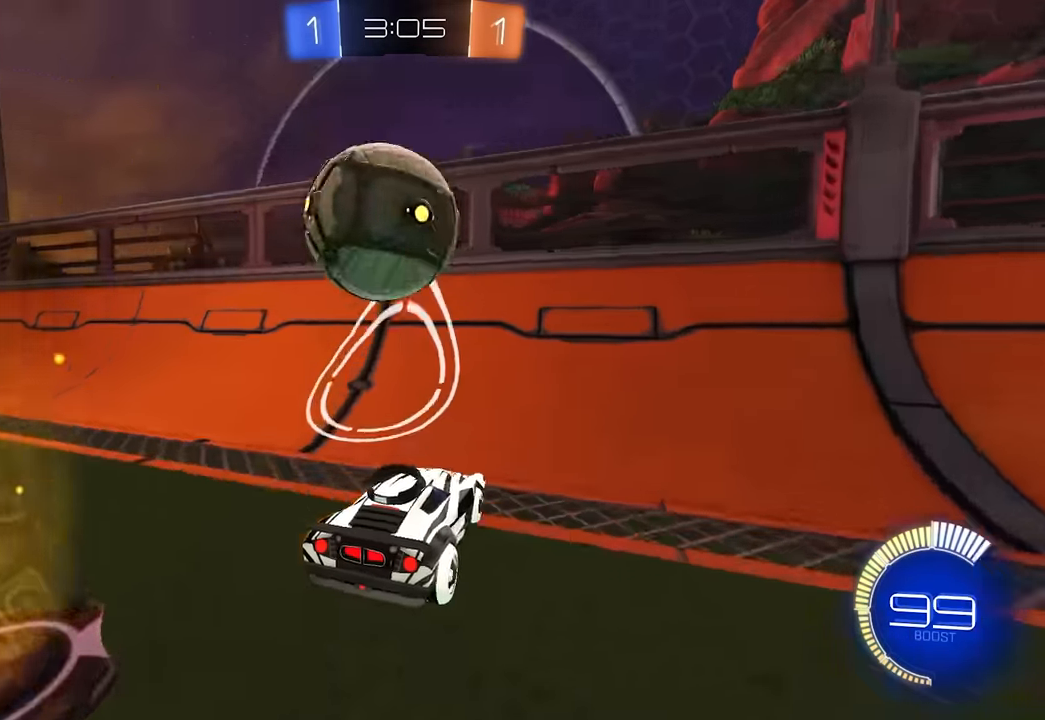
{"keys": ["a", "w"], "mouse": [], "events": [[100, "a", "down"], [100, "w", "down"], [200, "a", "up"], [500, "a", "down"]]}
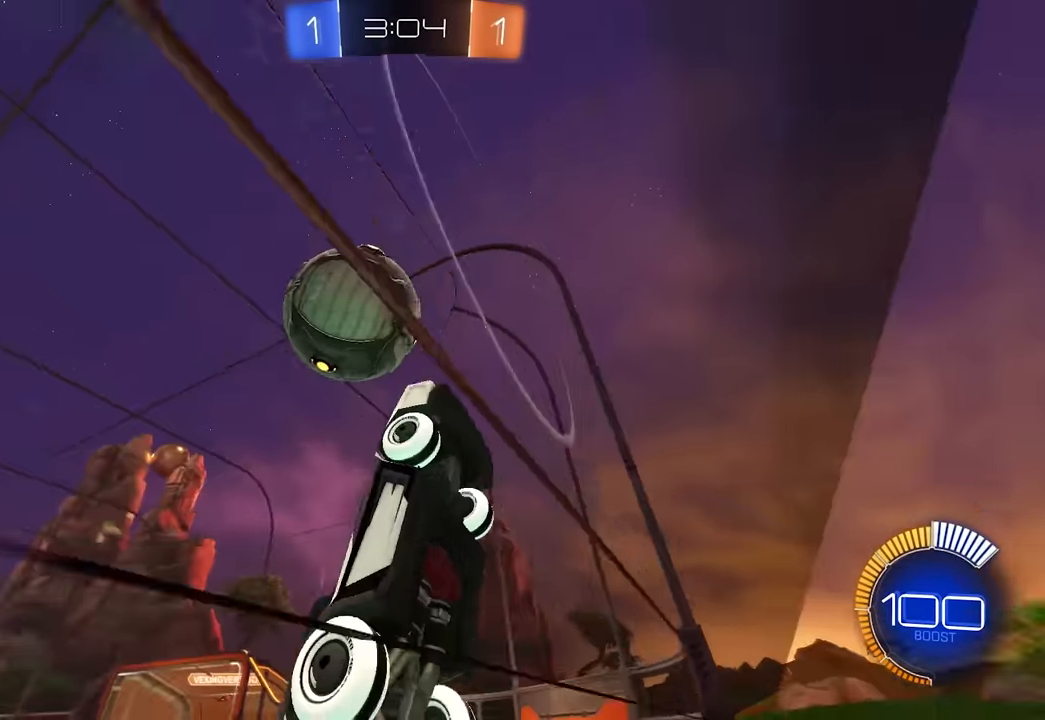
{"keys": ["e", "w"], "mouse": [], "events": [[34, "a", "up"], [67, "w", "up"], [167, "mouse_right", "down"], [200, "a", "down"], [234, "s", "down"], [250, "e", "down"], [284, "mouse_right", "up"], [400, "s", "up"], [450, "a", "up"], [450, "w", "down"]]}
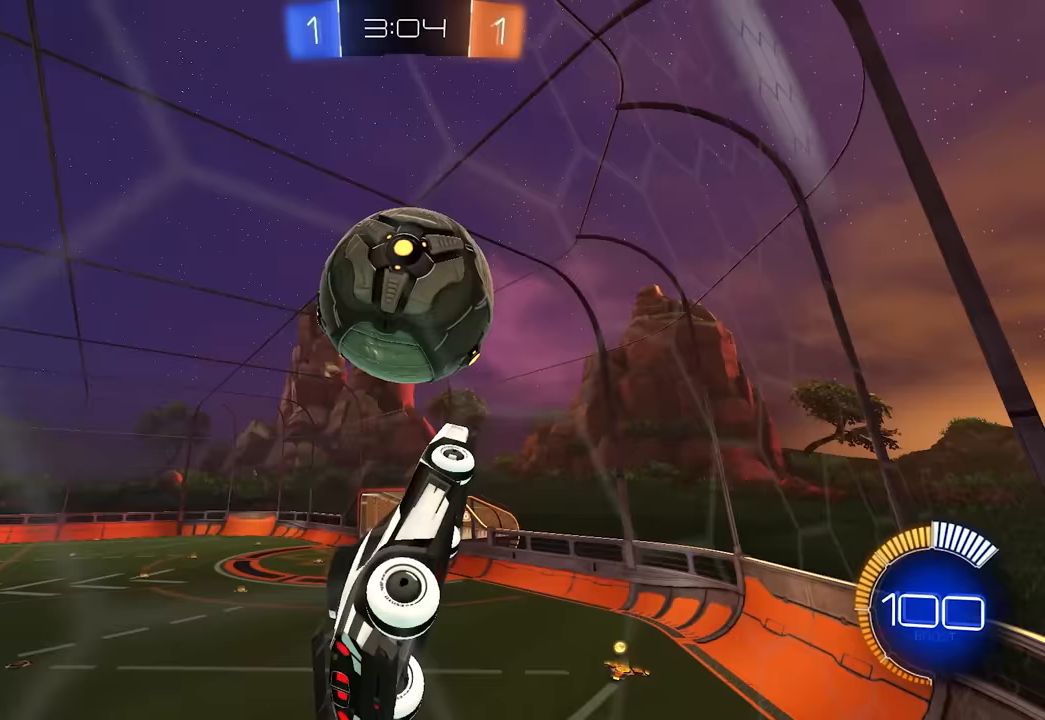
{"keys": [], "mouse": ["left"], "events": [[50, "d", "down"], [100, "mouse_left", "down"], [100, "w", "up"], [117, "d", "up"], [117, "e", "up"], [183, "s", "down"], [200, "d", "down"], [200, "q", "down"], [250, "mouse_left", "up"], [267, "q", "up"], [333, "mouse_left", "down"], [433, "d", "up"], [467, "s", "up"]]}
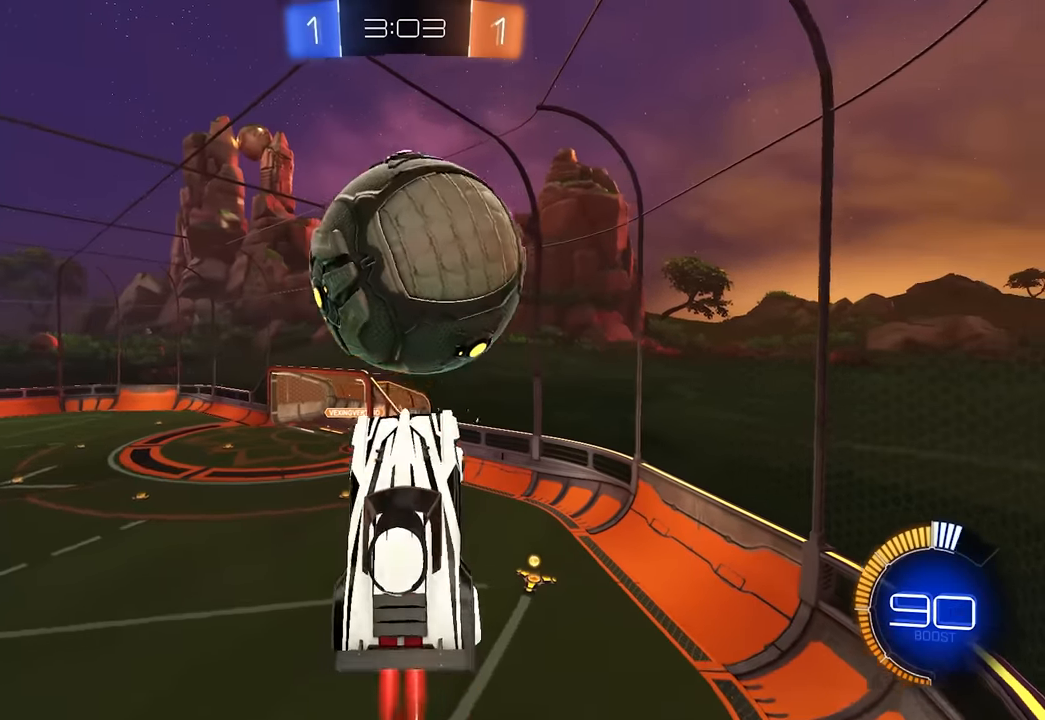
{"keys": ["a", "s"], "mouse": ["left"], "events": [[17, "mouse_left", "up"], [33, "a", "down"], [33, "s", "down"], [67, "a", "up"], [67, "mouse_left", "down"], [133, "s", "up"], [183, "a", "down"], [183, "s", "down"], [283, "mouse_left", "up"], [317, "a", "up"], [383, "mouse_left", "down"], [467, "a", "down"]]}
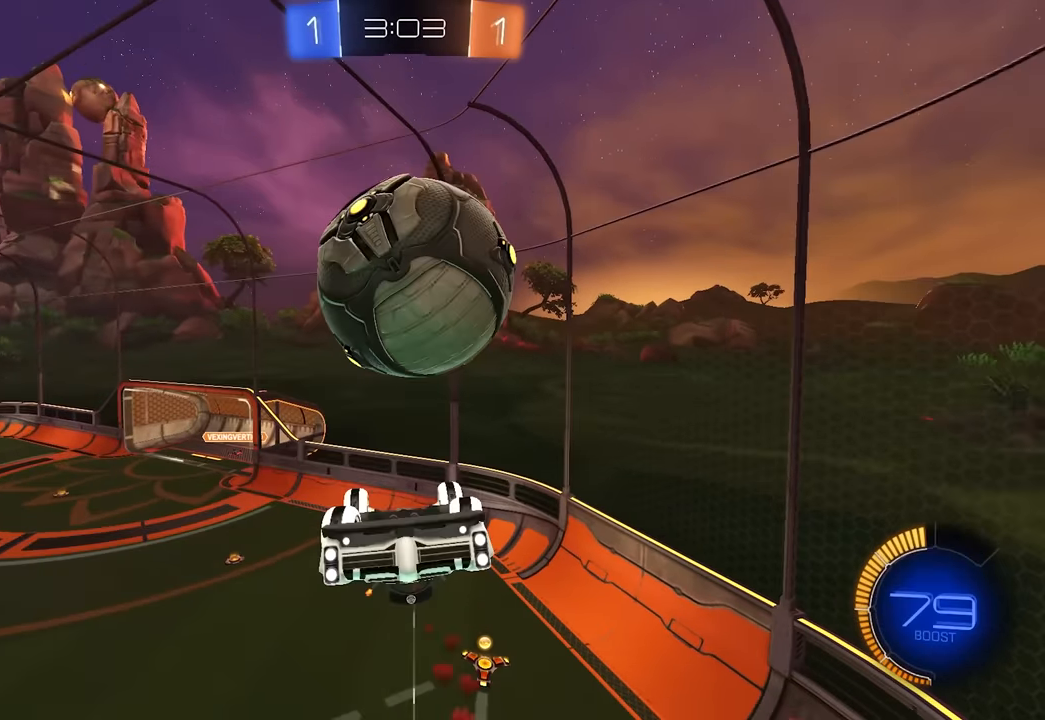
{"keys": [], "mouse": ["left", "right"], "events": [[50, "mouse_left", "up"], [67, "a", "up"], [117, "mouse_right", "down"], [183, "s", "up"], [233, "d", "down"], [250, "mouse_right", "up"], [267, "w", "down"], [383, "mouse_left", "down"], [383, "mouse_right", "down"], [467, "d", "up"], [467, "w", "up"]]}
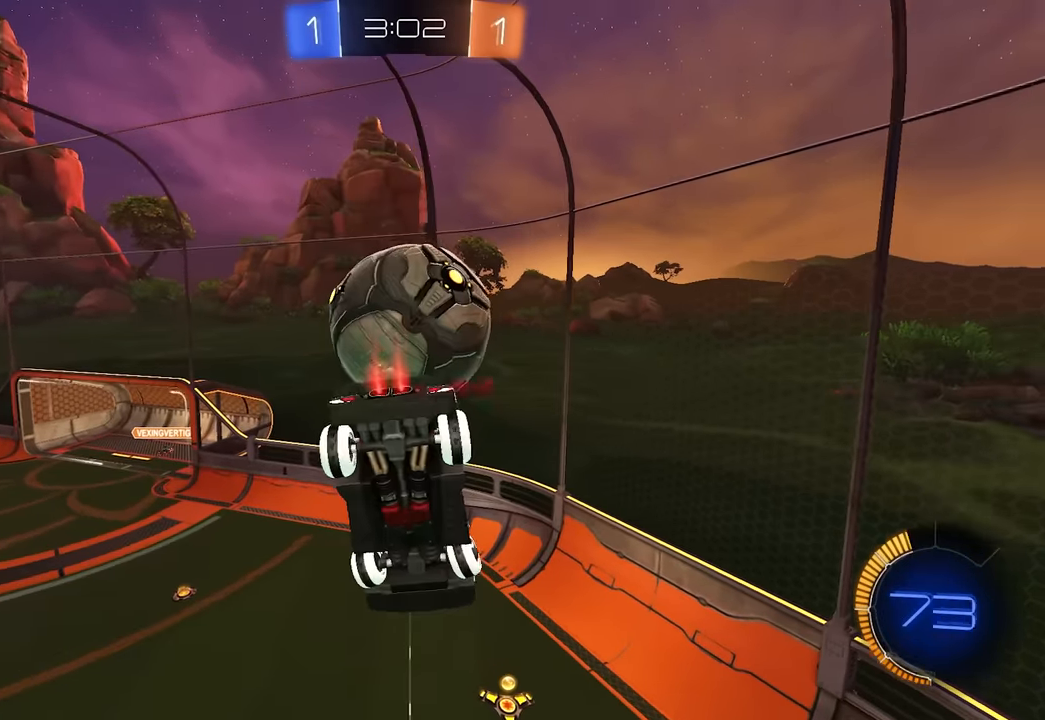
{"keys": ["a", "w"], "mouse": [], "events": [[33, "a", "down"], [50, "mouse_right", "up"], [67, "s", "down"], [167, "a", "up"], [250, "mouse_left", "up"], [300, "a", "down"], [300, "s", "up"], [467, "w", "down"]]}
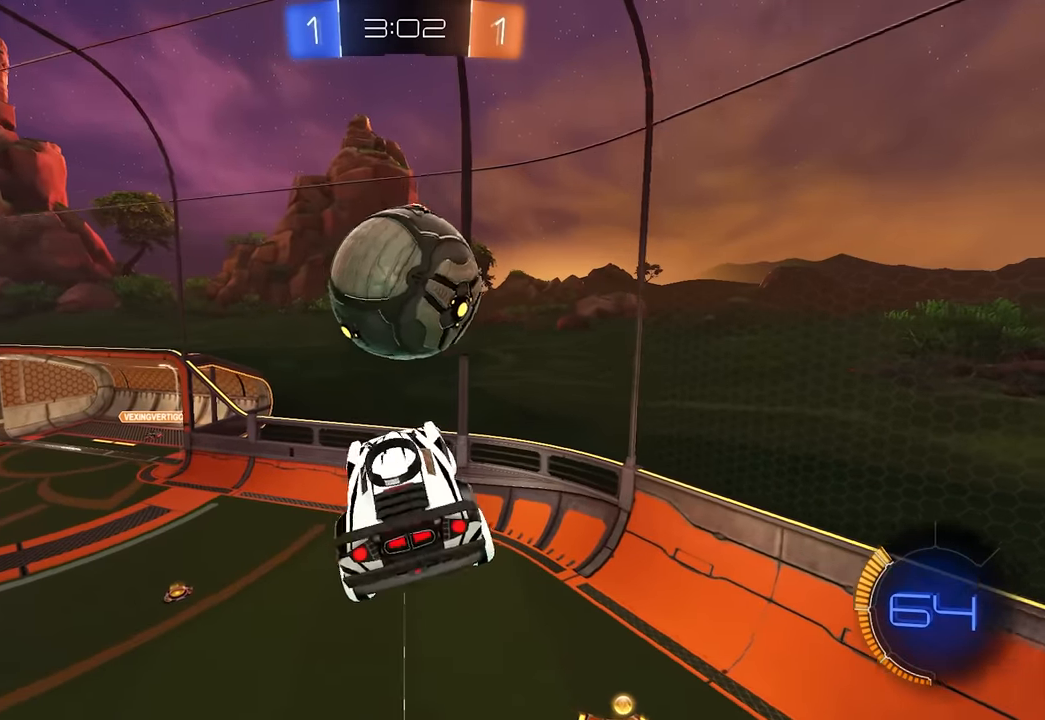
{"keys": ["d"], "mouse": ["left"], "events": [[83, "e", "down"], [150, "space", "down"], [183, "a", "up"], [183, "e", "up"], [183, "w", "up"], [217, "mouse_left", "down"], [250, "space", "up"], [317, "d", "down"], [317, "q", "down"], [350, "q", "up"], [400, "d", "up"], [500, "d", "down"]]}
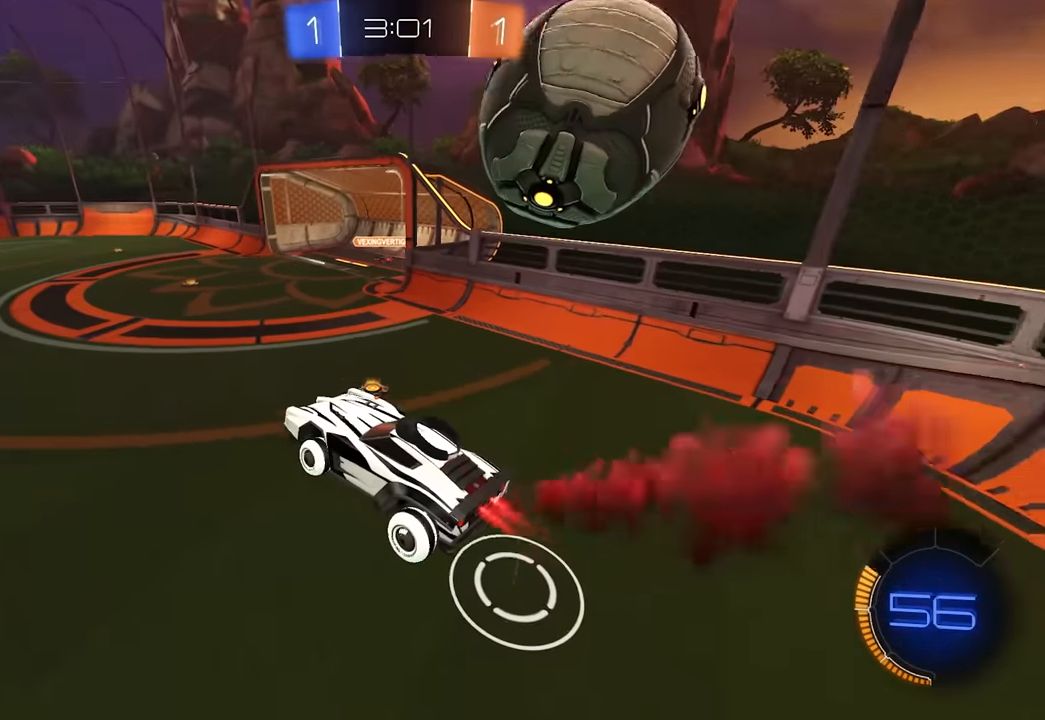
{"keys": ["w"], "mouse": ["left"], "events": [[233, "d", "up"], [317, "w", "down"]]}
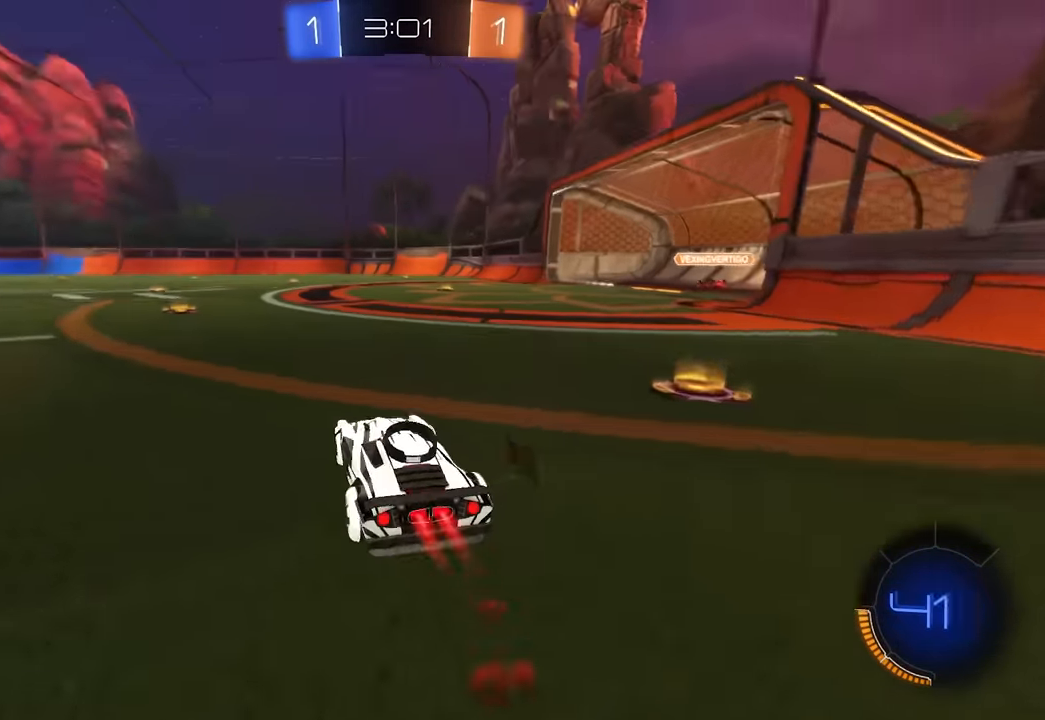
{"keys": ["w"], "mouse": ["left"], "events": [[83, "a", "down"], [283, "a", "up"]]}
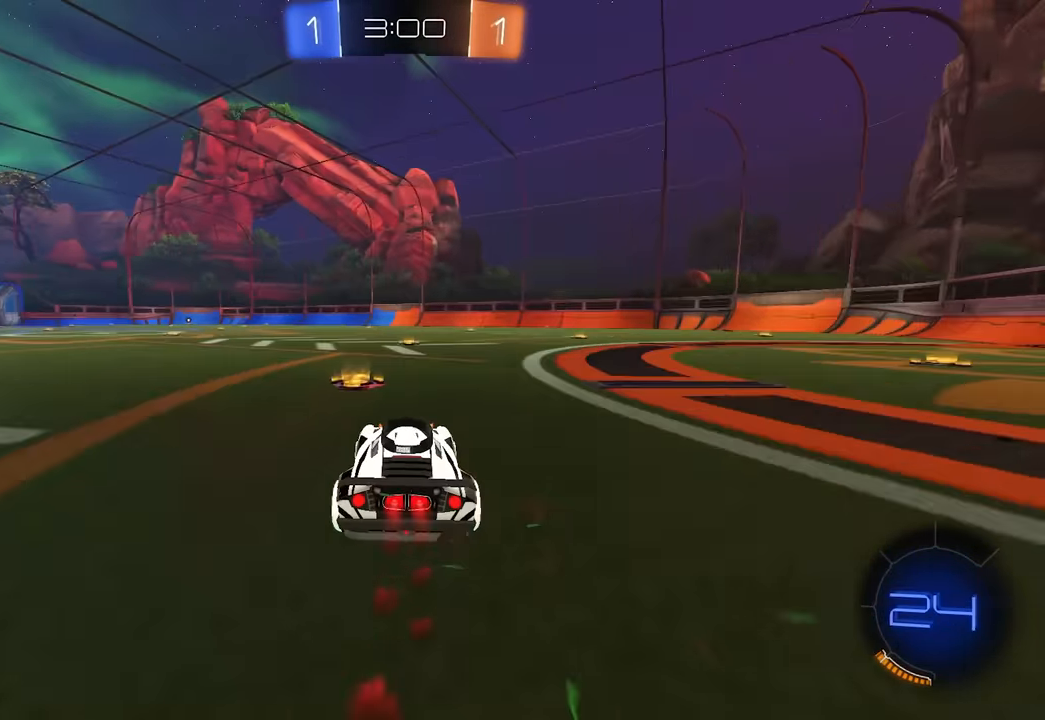
{"keys": ["d", "w"], "mouse": [], "events": [[17, "d", "down"], [17, "mouse_left", "up"], [17, "space", "down"], [133, "space", "up"], [267, "d", "up"], [450, "d", "down"]]}
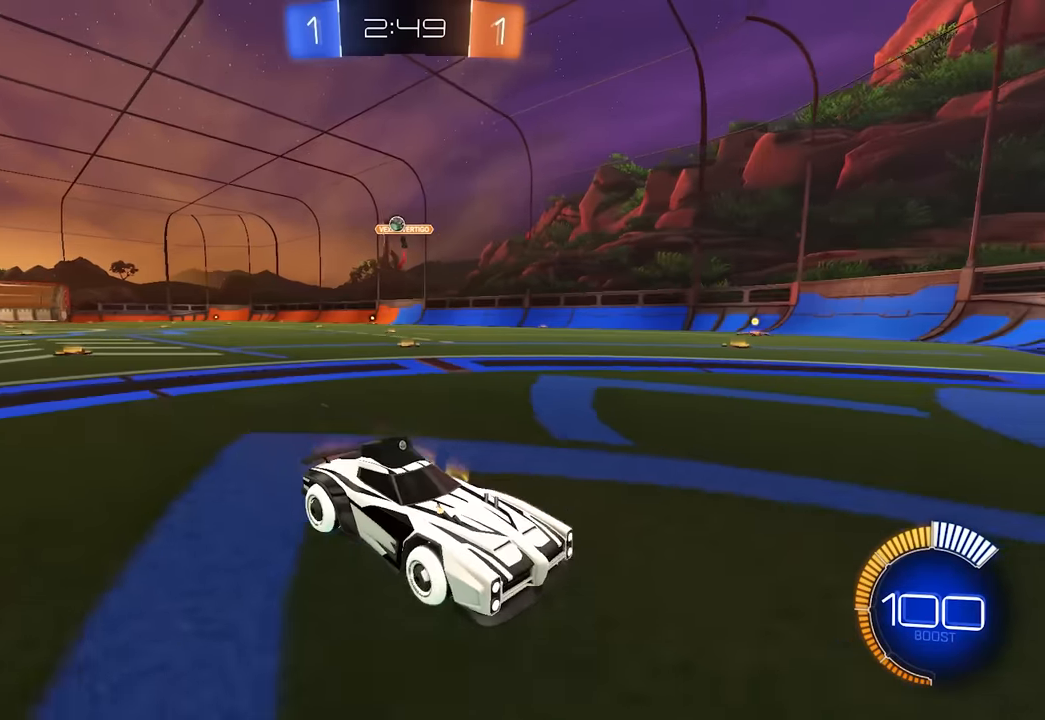
{"keys": ["a", "shift", "w"], "mouse": [], "events": [[150, "d", "up"], [350, "a", "down"], [467, "shift", "down"]]}
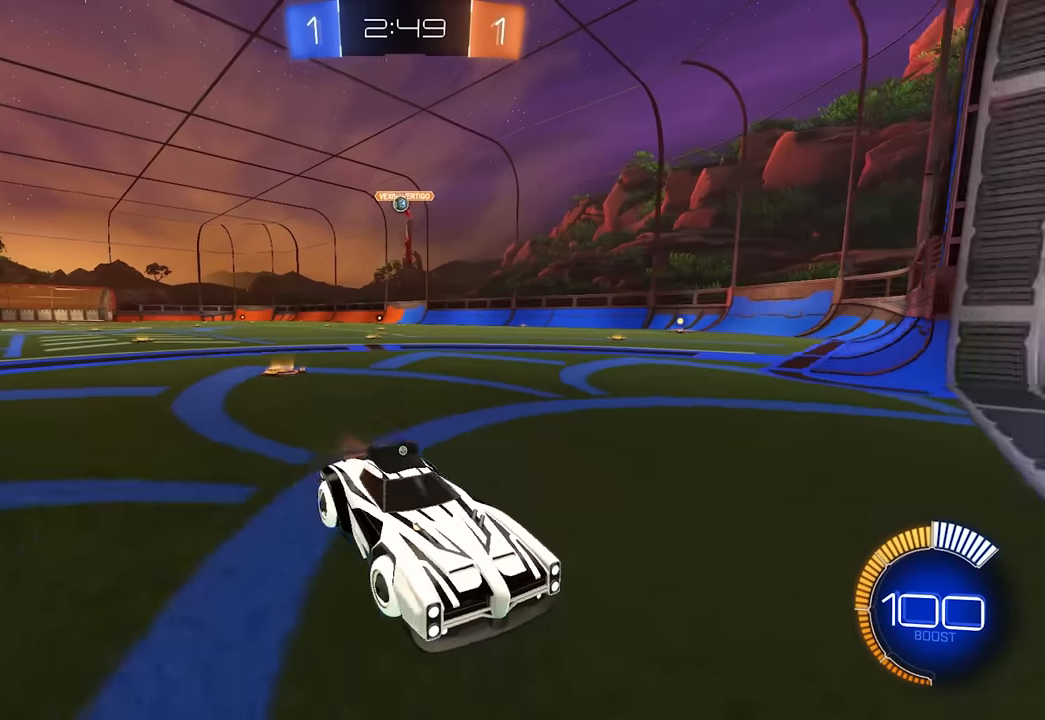
{"keys": ["a", "shift", "w"], "mouse": [], "events": [[133, "shift", "up"], [250, "shift", "down"]]}
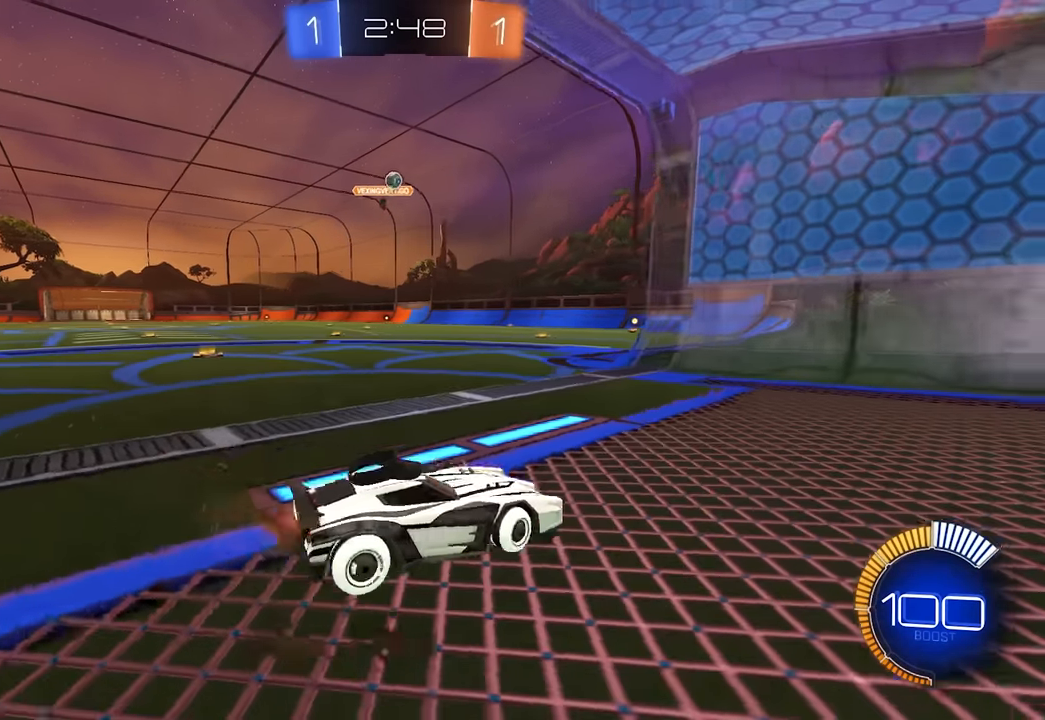
{"keys": ["d"], "mouse": [], "events": [[167, "w", "up"], [333, "a", "up"], [333, "d", "down"], [350, "shift", "up"], [367, "s", "down"], [467, "s", "up"]]}
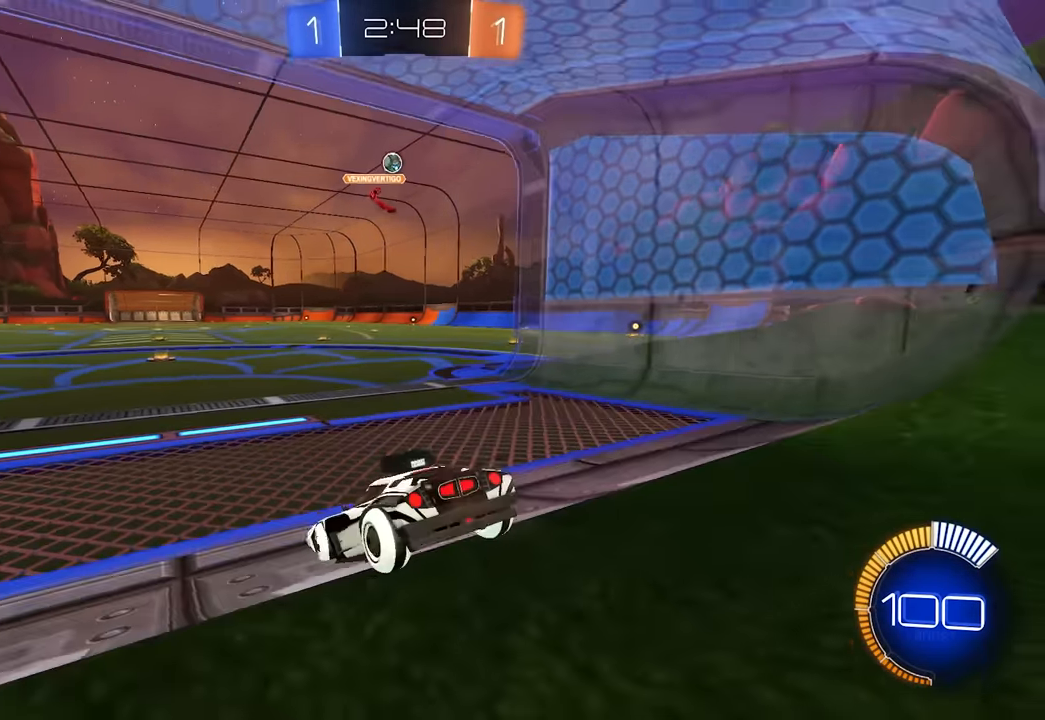
{"keys": ["w"], "mouse": [], "events": [[17, "d", "up"], [100, "w", "down"], [283, "a", "down"], [400, "a", "up"]]}
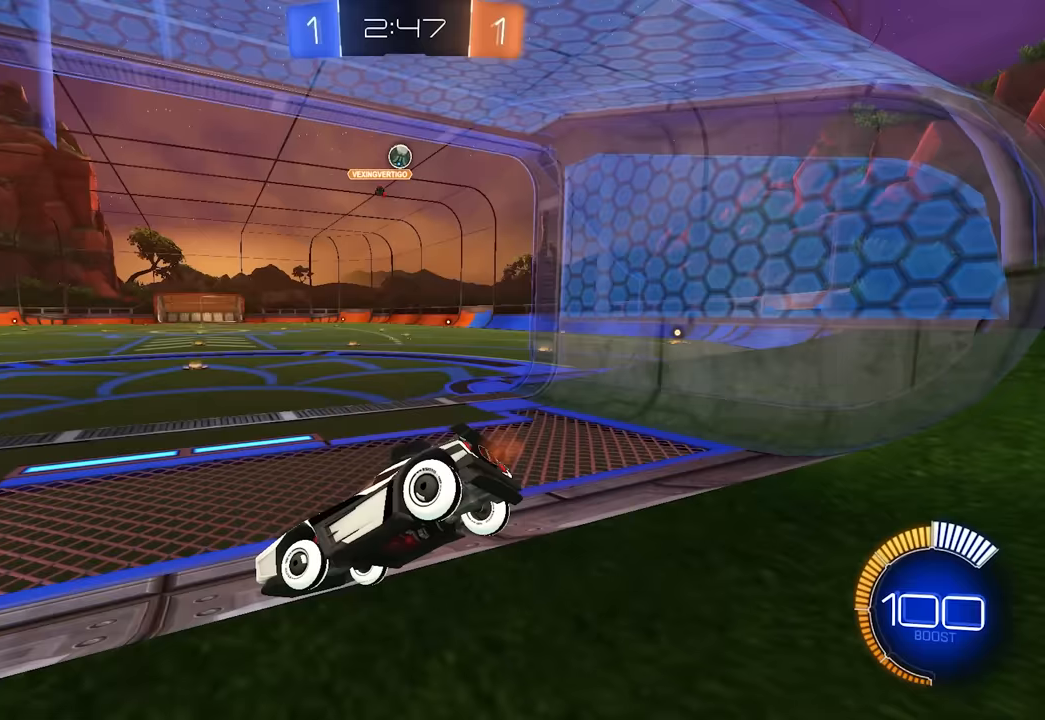
{"keys": [], "mouse": [], "events": [[50, "w", "up"], [150, "d", "down"], [367, "d", "up"]]}
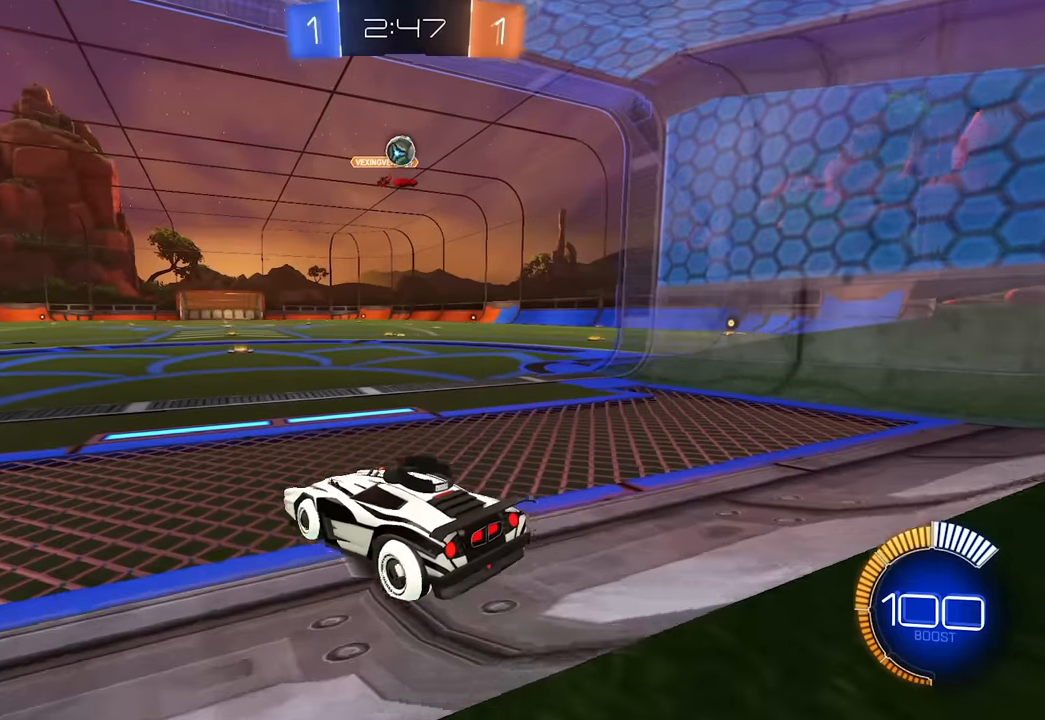
{"keys": ["d"], "mouse": [], "events": [[183, "w", "down"], [317, "w", "up"], [500, "d", "down"]]}